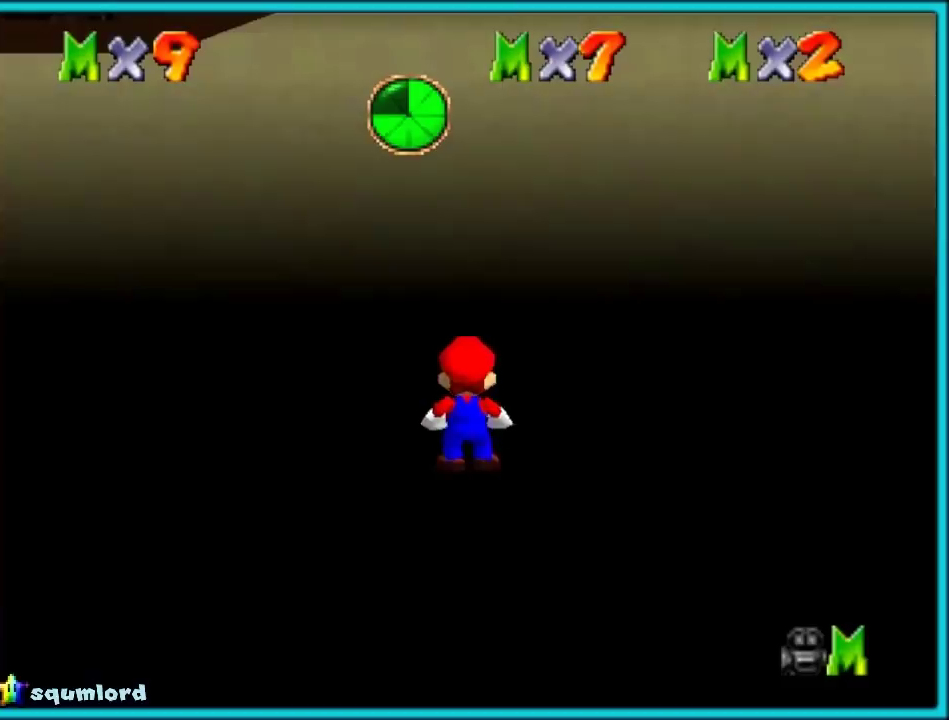
Gameplay with a controller (Nintendo layout); each line is a JSON object with the inputs held at the frame after it. "events" lists button and stick changes between this image and that frame as [ms after this image, input, new state], when the widget could be followed in between. Not read: L1 L3 R3 left_stick.
{"buttons": ["A", "Z"], "events": [[367, "Z", "down"], [433, "A", "down"]]}
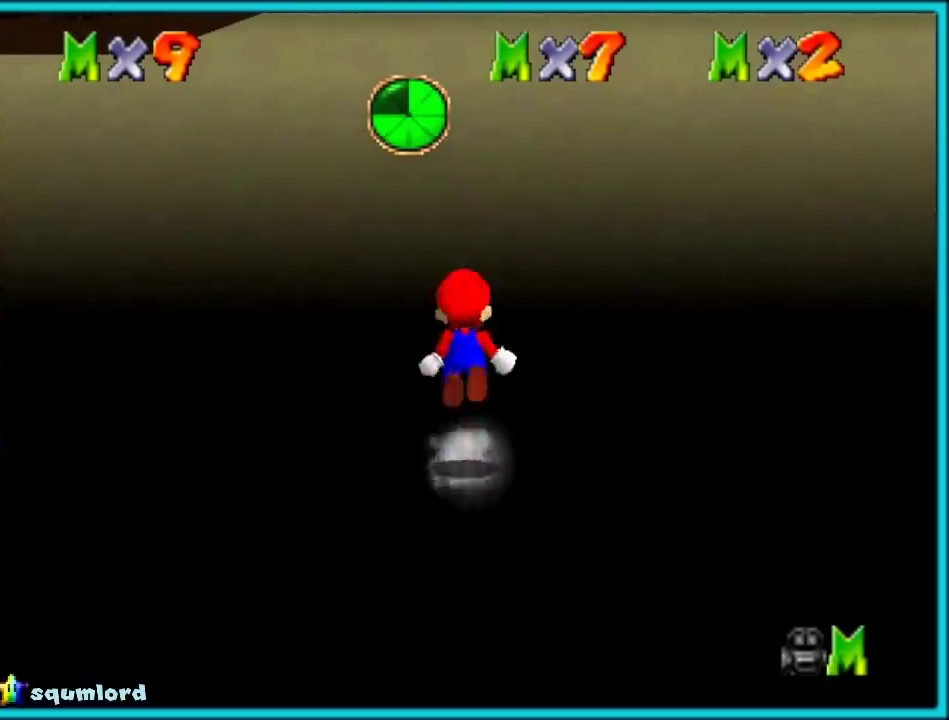
{"buttons": ["Z"], "events": [[367, "A", "up"], [450, "A", "down"], [500, "A", "up"]]}
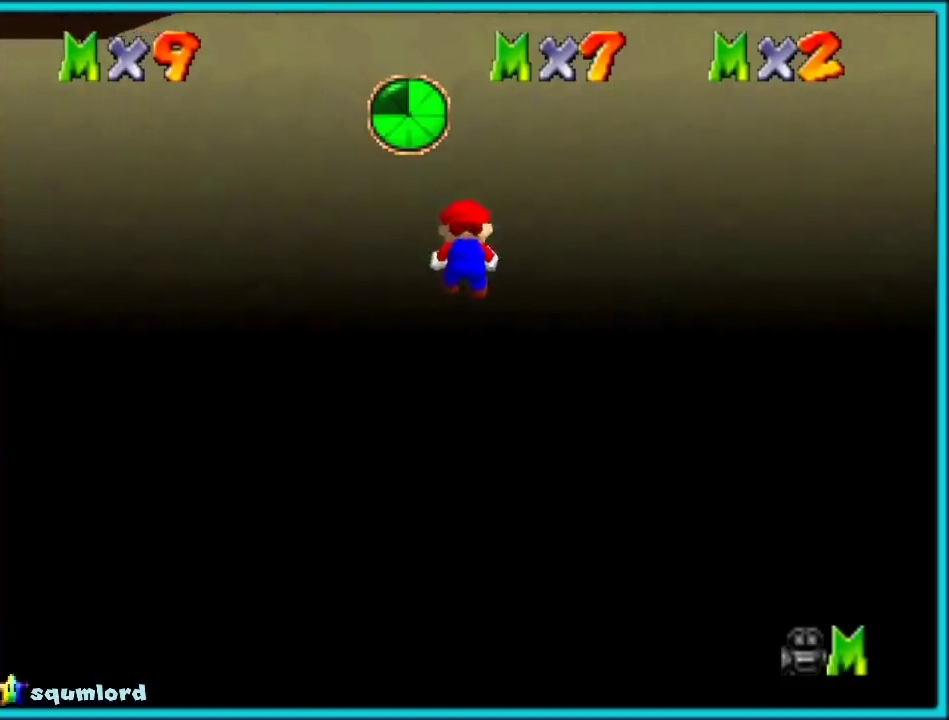
{"buttons": ["Z"], "events": [[300, "A", "down"], [467, "A", "up"]]}
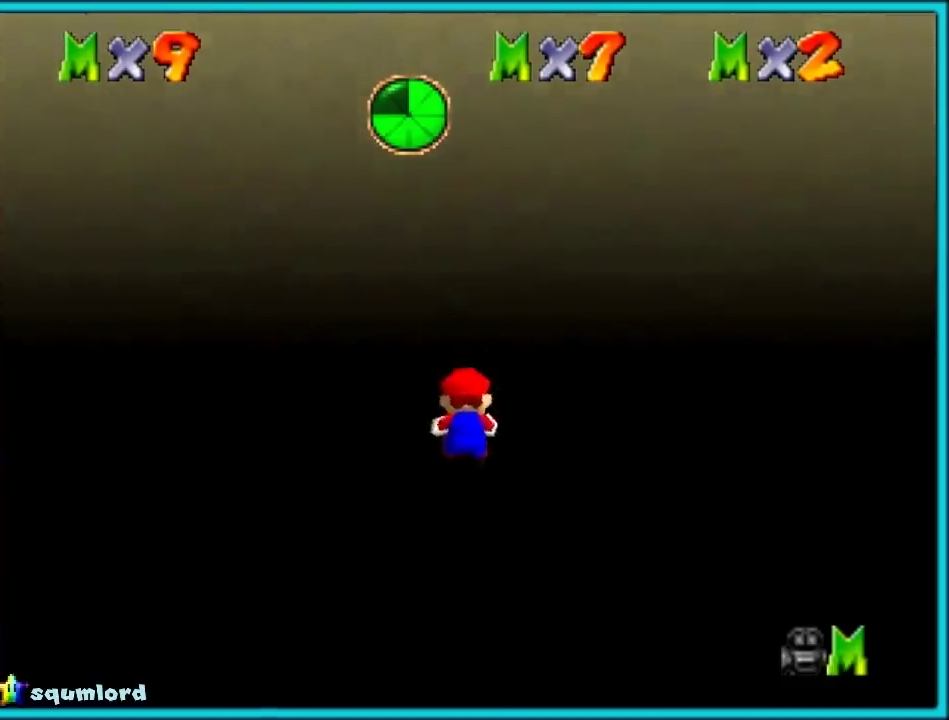
{"buttons": ["Z"], "events": [[50, "A", "down"], [100, "A", "up"], [283, "A", "down"], [350, "A", "up"]]}
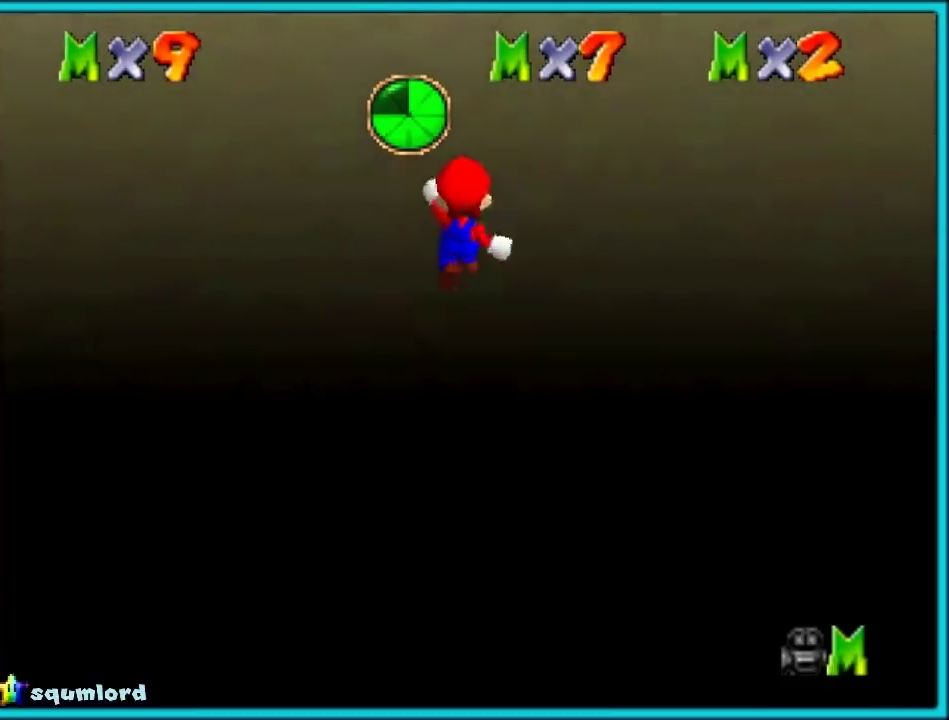
{"buttons": [], "events": [[433, "Z", "up"]]}
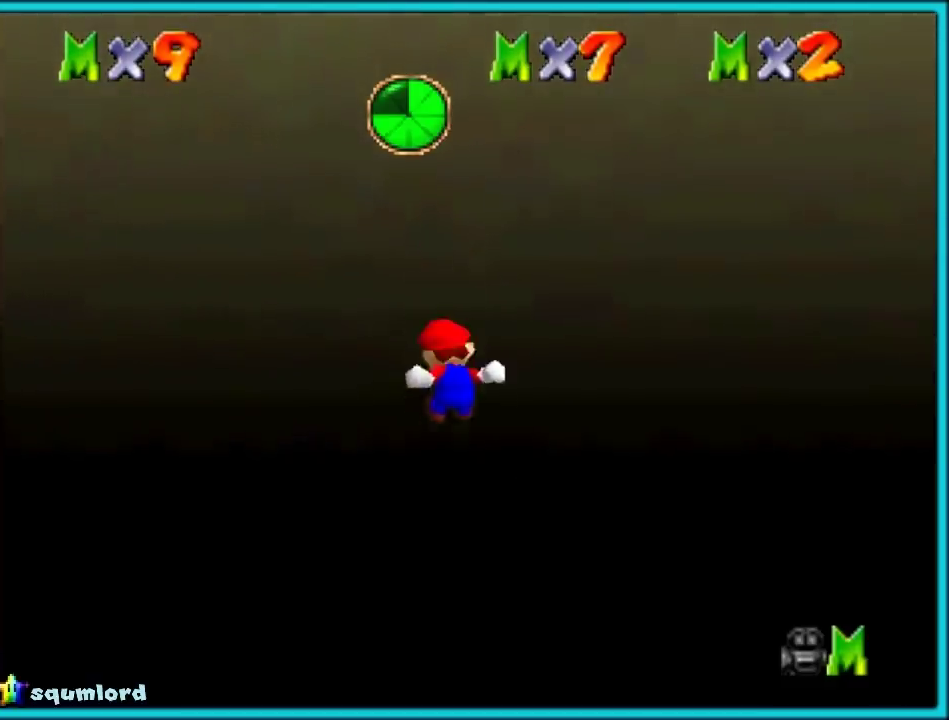
{"buttons": [], "events": []}